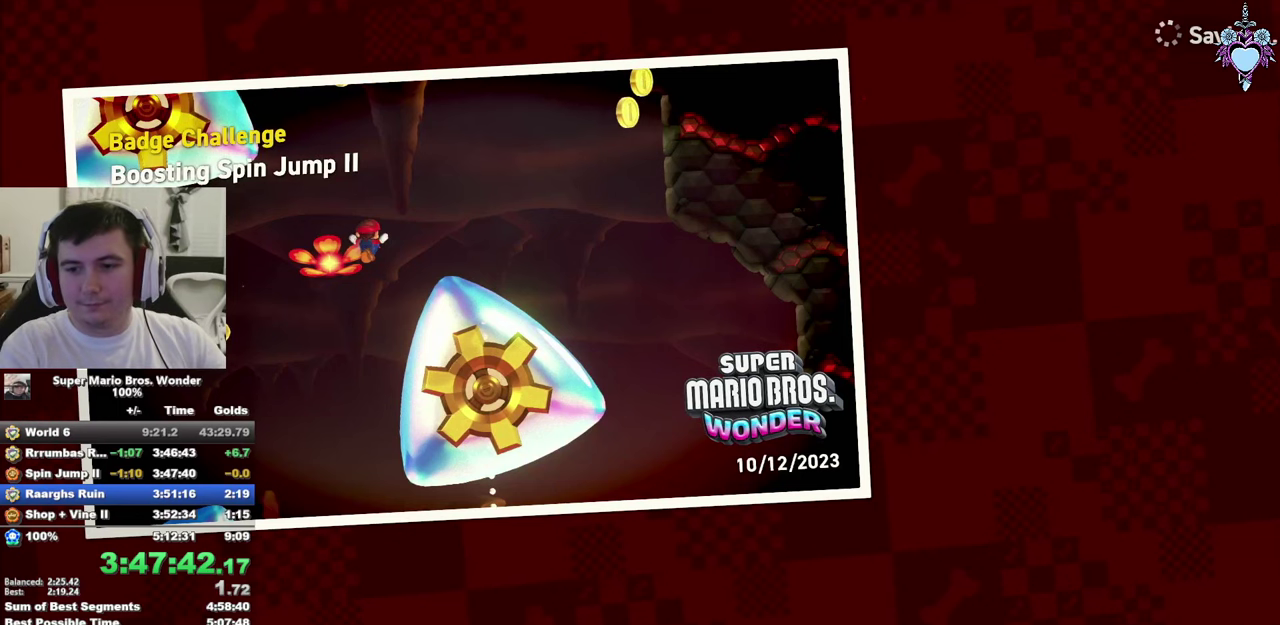
Gameplay with a controller (PlayStation layout); each line is a JSON object with the inputs held at the frame after it. "events" lists button and stick changes between this image and that frame as [ms after this image, input, new state], when the widget could be followed in between. This overlay highlights the sticks when they move; stick clicks (L3) are not distinguishable. Not read: L3 R3.
{"buttons": ["CROSS"], "left_stick": "center", "right_stick": "center", "events": [[267, "CROSS", "down"], [384, "CROSS", "up"], [450, "CROSS", "down"]]}
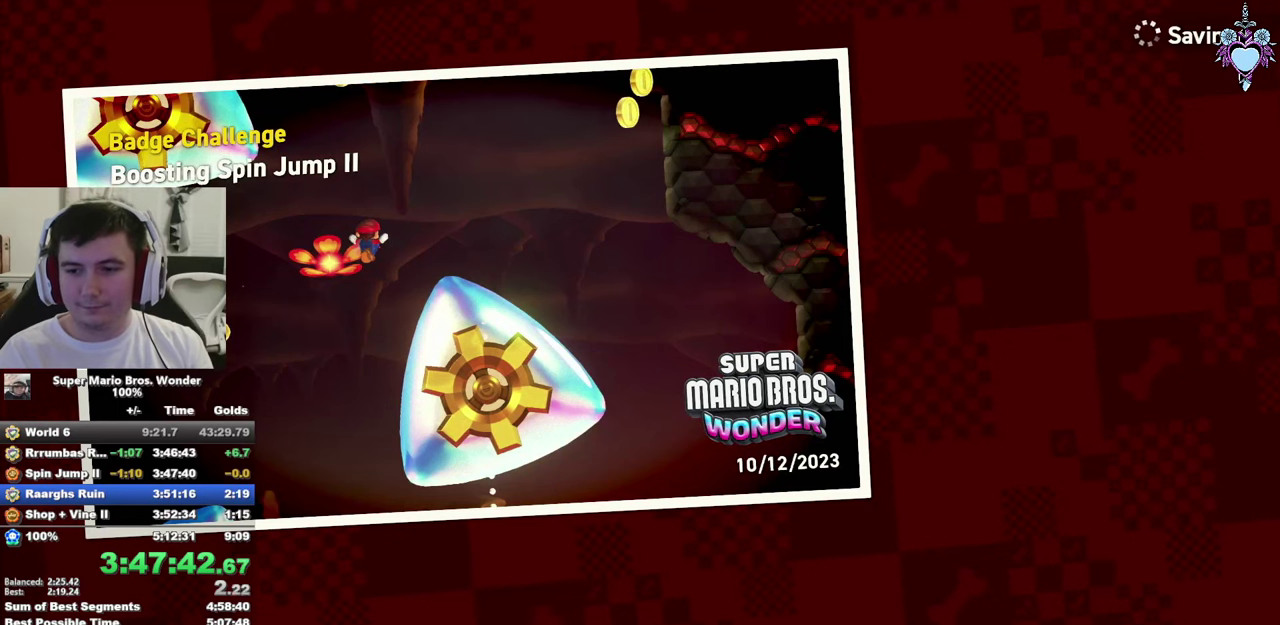
{"buttons": ["CROSS"], "left_stick": "center", "right_stick": "center", "events": [[217, "CROSS", "up"], [267, "CROSS", "down"], [367, "CROSS", "up"], [450, "CROSS", "down"]]}
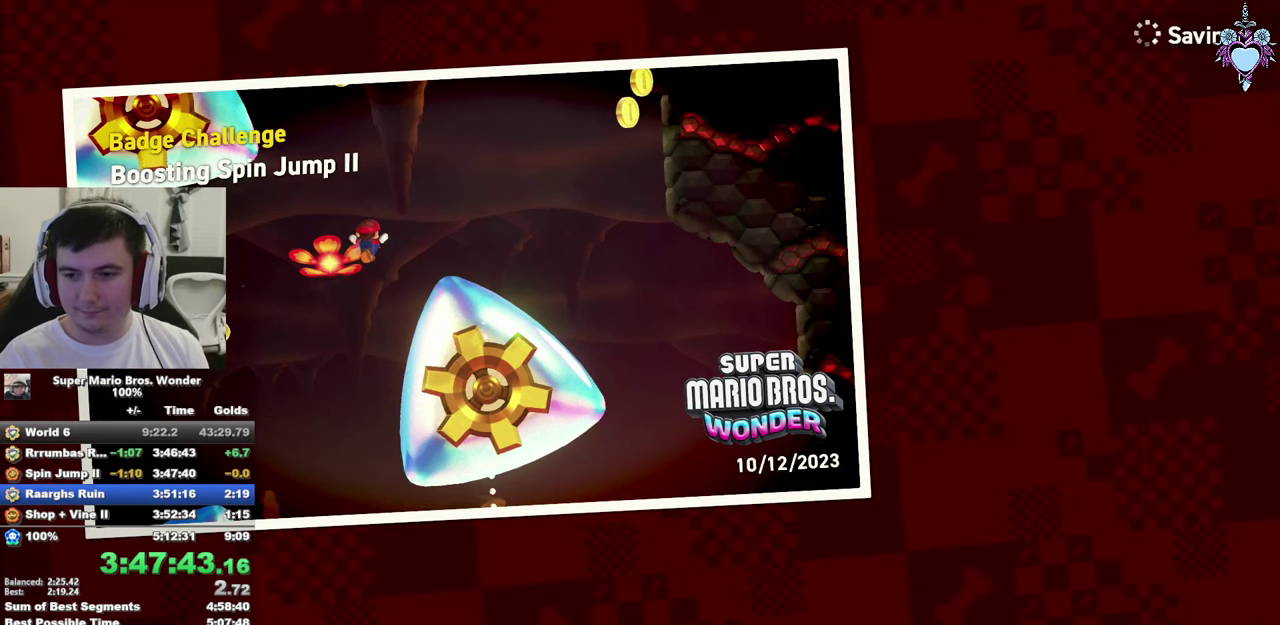
{"buttons": [], "left_stick": "center", "right_stick": "center", "events": [[34, "CROSS", "up"]]}
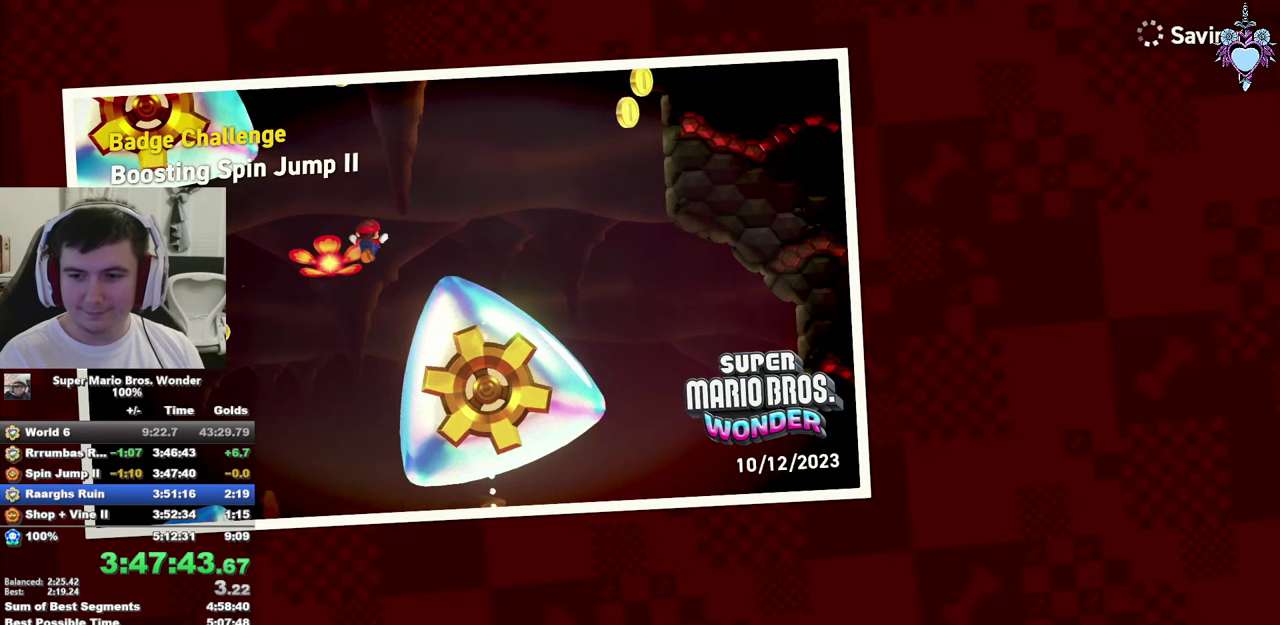
{"buttons": [], "left_stick": "center", "right_stick": "center", "events": []}
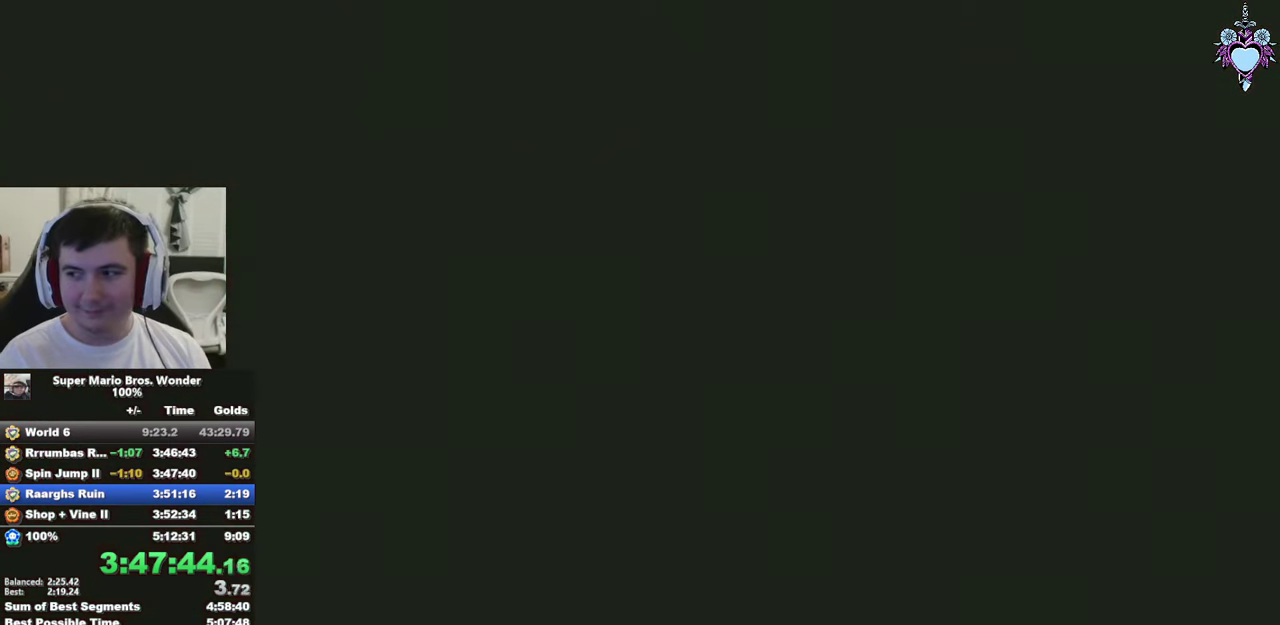
{"buttons": [], "left_stick": "center", "right_stick": "center", "events": [[200, "CROSS", "down"], [334, "CROSS", "up"], [384, "CROSS", "down"], [484, "CROSS", "up"]]}
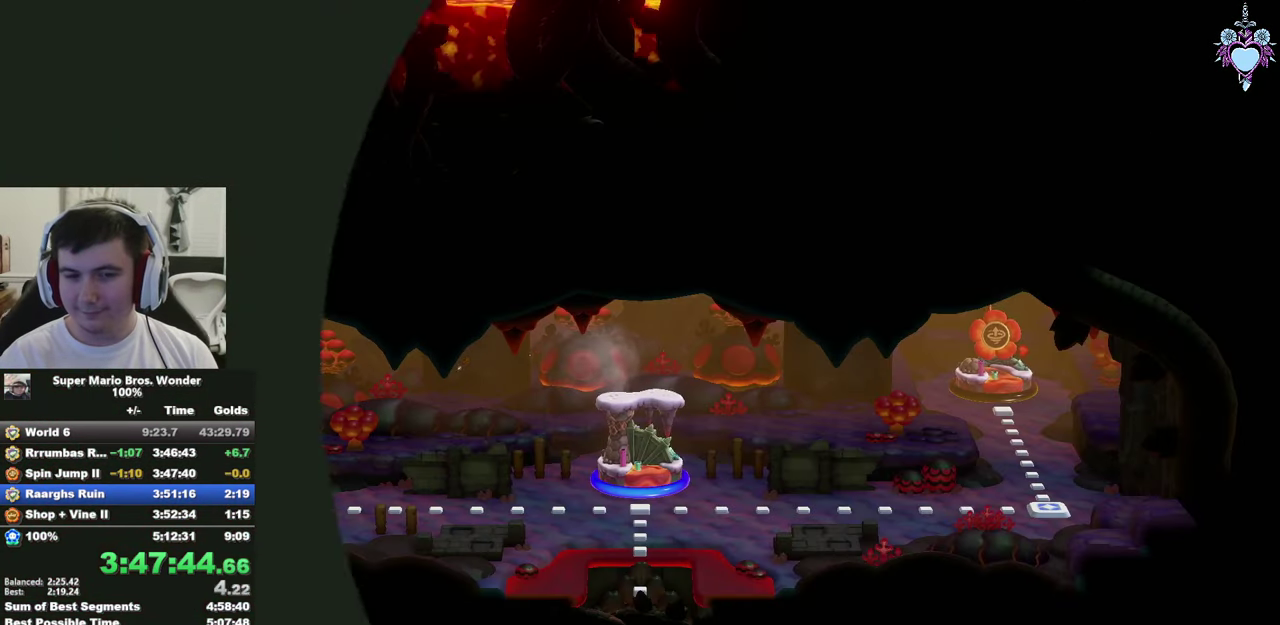
{"buttons": ["SQUARE"], "left_stick": "center", "right_stick": "center", "events": [[84, "CROSS", "down"], [200, "SQUARE", "down"], [234, "CROSS", "up"]]}
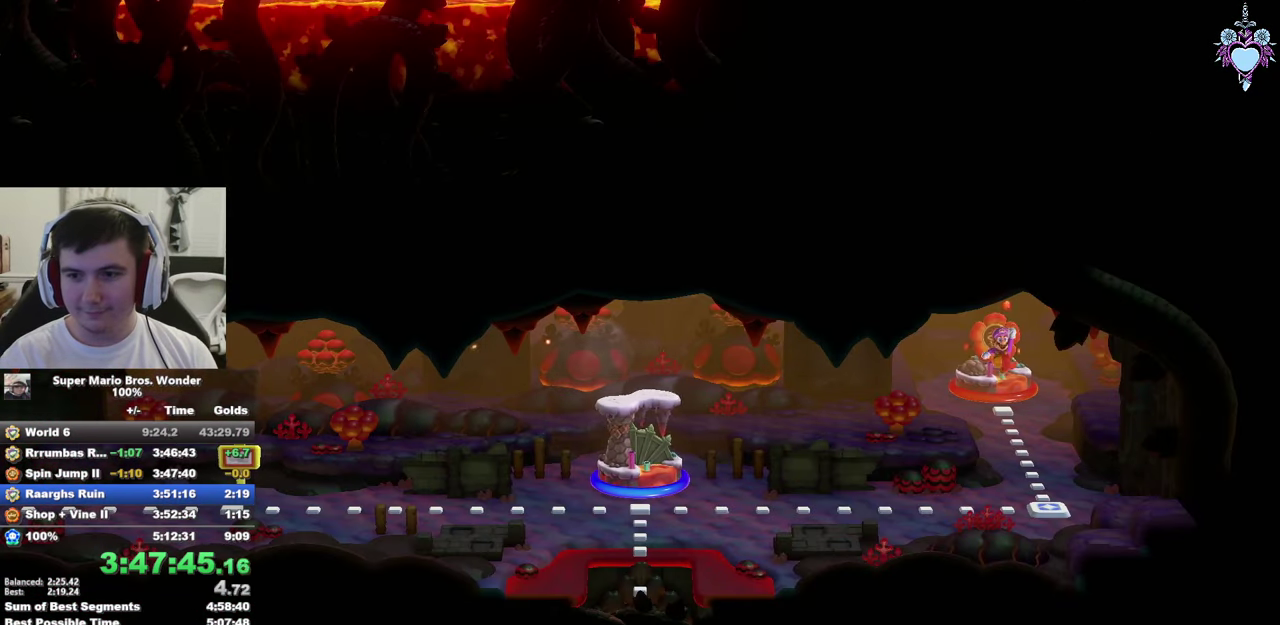
{"buttons": [], "left_stick": "center", "right_stick": "center", "events": [[184, "SQUARE", "up"]]}
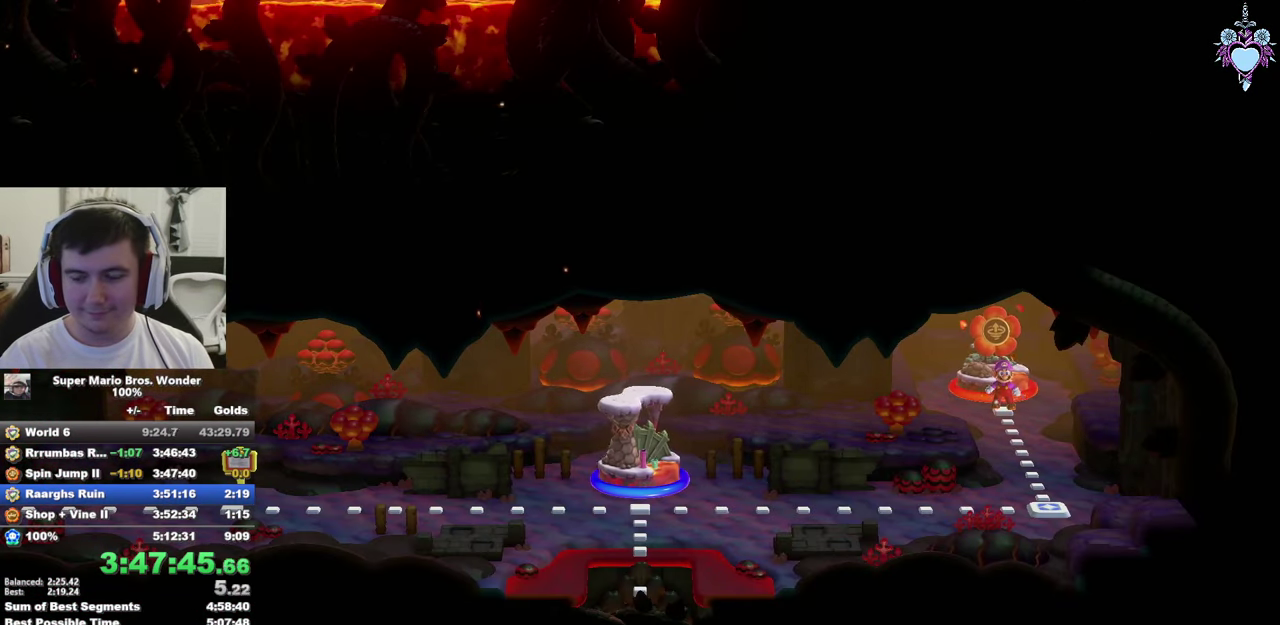
{"buttons": ["CIRCLE"], "left_stick": "center", "right_stick": "center", "events": [[100, "CIRCLE", "down"], [150, "CROSS", "down"], [234, "CIRCLE", "up"], [234, "CROSS", "up"], [300, "CIRCLE", "down"], [300, "CROSS", "down"], [350, "CROSS", "up"], [434, "CIRCLE", "up"], [450, "CROSS", "down"], [484, "CIRCLE", "down"], [500, "CROSS", "up"]]}
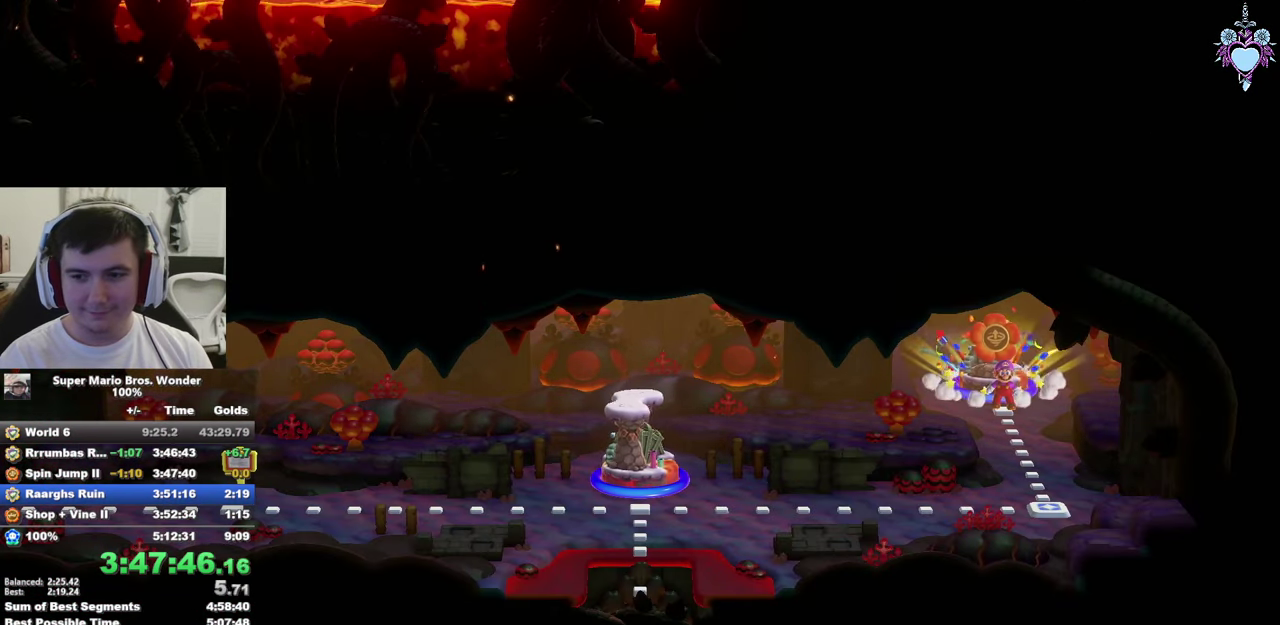
{"buttons": ["CROSS"], "left_stick": "center", "right_stick": "center", "events": [[50, "CROSS", "down"], [67, "CIRCLE", "up"], [117, "CROSS", "up"], [150, "CIRCLE", "down"], [266, "CIRCLE", "up"], [316, "CIRCLE", "down"], [350, "CROSS", "down"], [416, "CROSS", "up"], [433, "CIRCLE", "up"], [466, "CROSS", "down"]]}
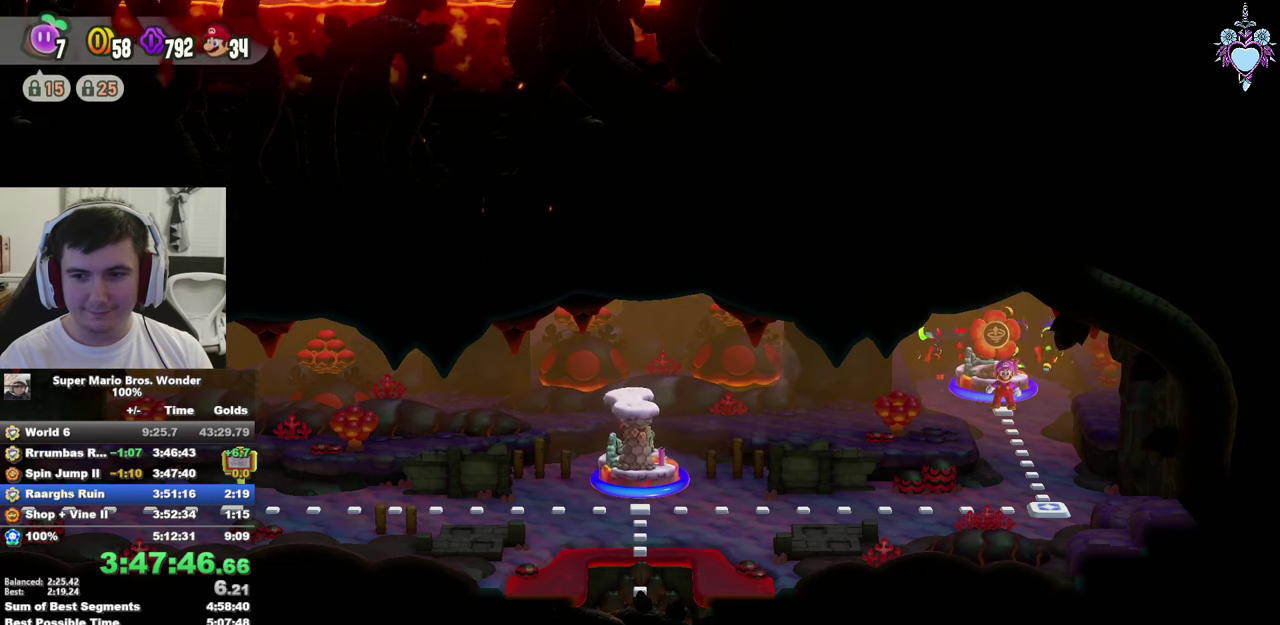
{"buttons": ["CROSS", "CIRCLE"], "left_stick": "center", "right_stick": "center", "events": [[33, "CIRCLE", "down"], [83, "CIRCLE", "up"], [83, "CROSS", "up"], [183, "CIRCLE", "down"], [233, "CIRCLE", "up"], [233, "CROSS", "down"], [283, "CROSS", "up"], [333, "CIRCLE", "down"], [416, "CIRCLE", "up"], [483, "CIRCLE", "down"], [483, "CROSS", "down"]]}
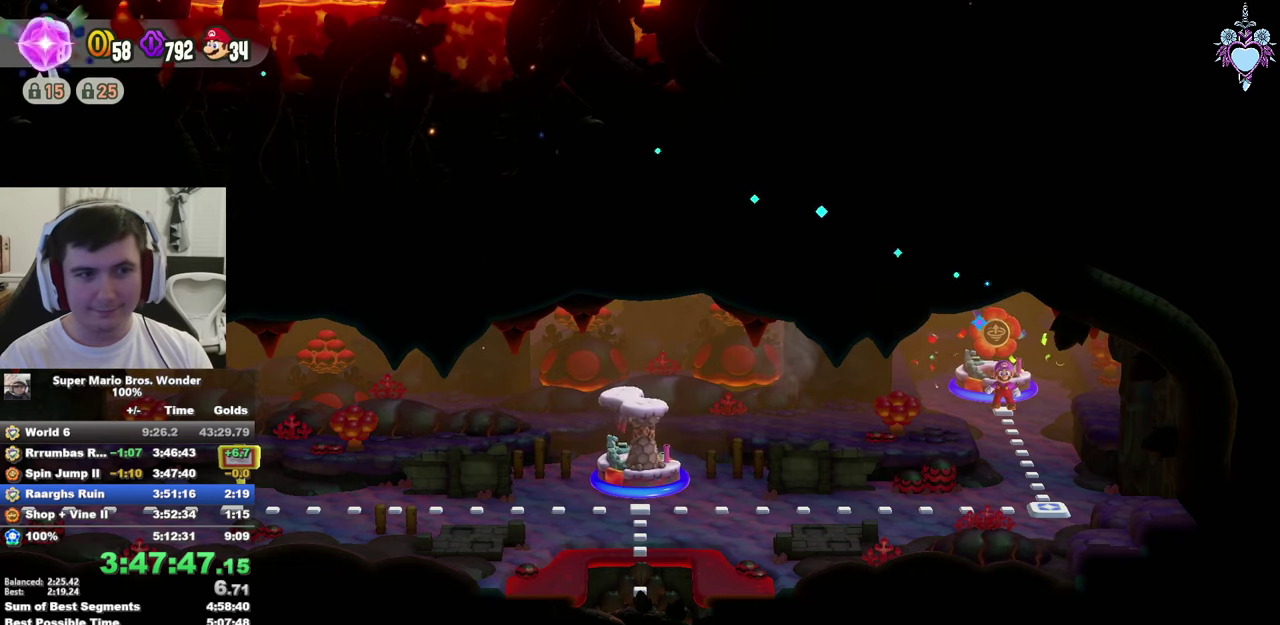
{"buttons": ["CROSS"], "left_stick": "center", "right_stick": "center", "events": [[33, "CROSS", "up"], [100, "CIRCLE", "up"], [166, "CIRCLE", "down"], [250, "CIRCLE", "up"], [333, "CIRCLE", "down"], [416, "CIRCLE", "up"], [466, "CROSS", "down"]]}
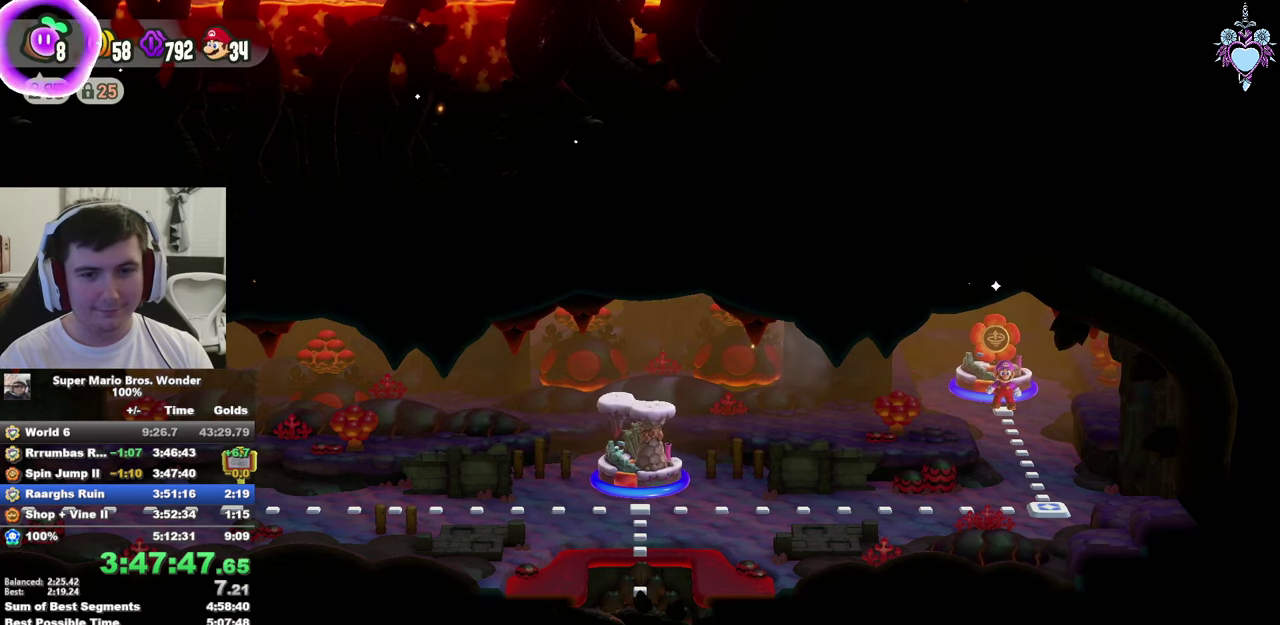
{"buttons": ["CIRCLE"], "left_stick": "center", "right_stick": "center", "events": [[16, "CIRCLE", "down"], [16, "CROSS", "up"], [66, "CROSS", "down"], [83, "CIRCLE", "up"], [150, "CIRCLE", "down"], [183, "CROSS", "up"], [250, "CIRCLE", "up"], [316, "CIRCLE", "down"], [400, "CIRCLE", "up"], [433, "CROSS", "down"], [483, "CIRCLE", "down"], [483, "CROSS", "up"]]}
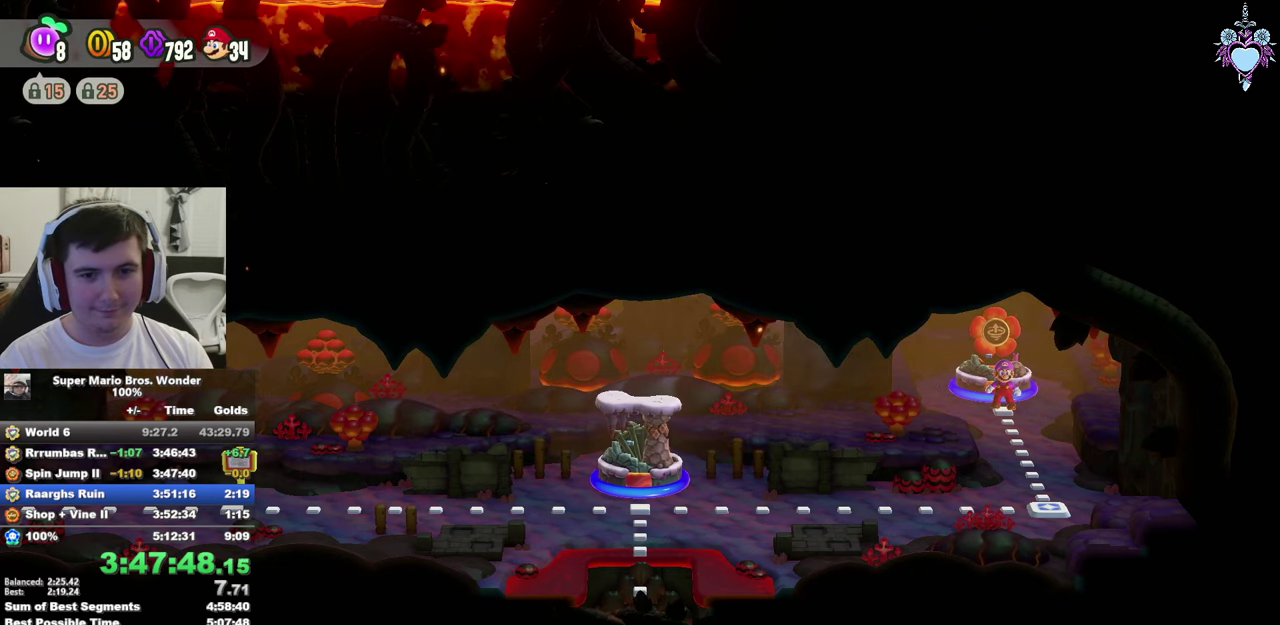
{"buttons": ["CIRCLE"], "left_stick": "center", "right_stick": "center", "events": [[50, "CIRCLE", "up"], [116, "CIRCLE", "down"], [233, "CIRCLE", "up"], [300, "CIRCLE", "down"], [400, "CIRCLE", "up"], [466, "CIRCLE", "down"]]}
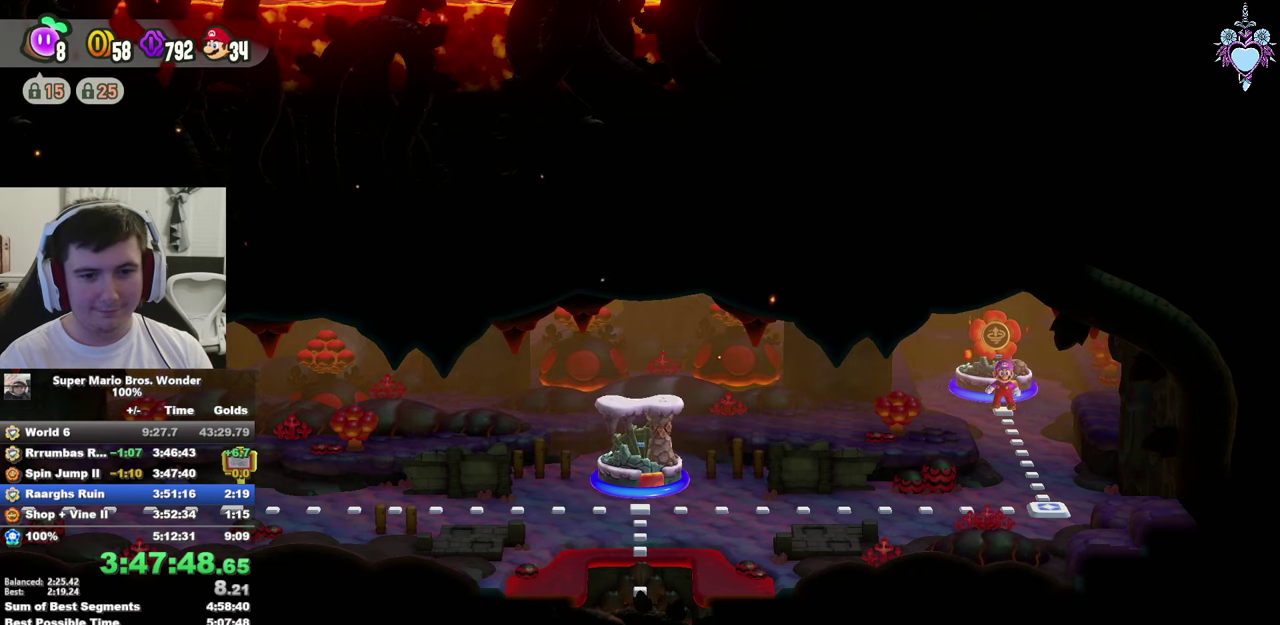
{"buttons": ["CIRCLE"], "left_stick": "center", "right_stick": "center", "events": [[50, "CIRCLE", "up"], [133, "CIRCLE", "down"], [200, "CIRCLE", "up"], [300, "CIRCLE", "down"], [366, "CIRCLE", "up"], [433, "CIRCLE", "down"], [450, "CROSS", "down"], [500, "CROSS", "up"]]}
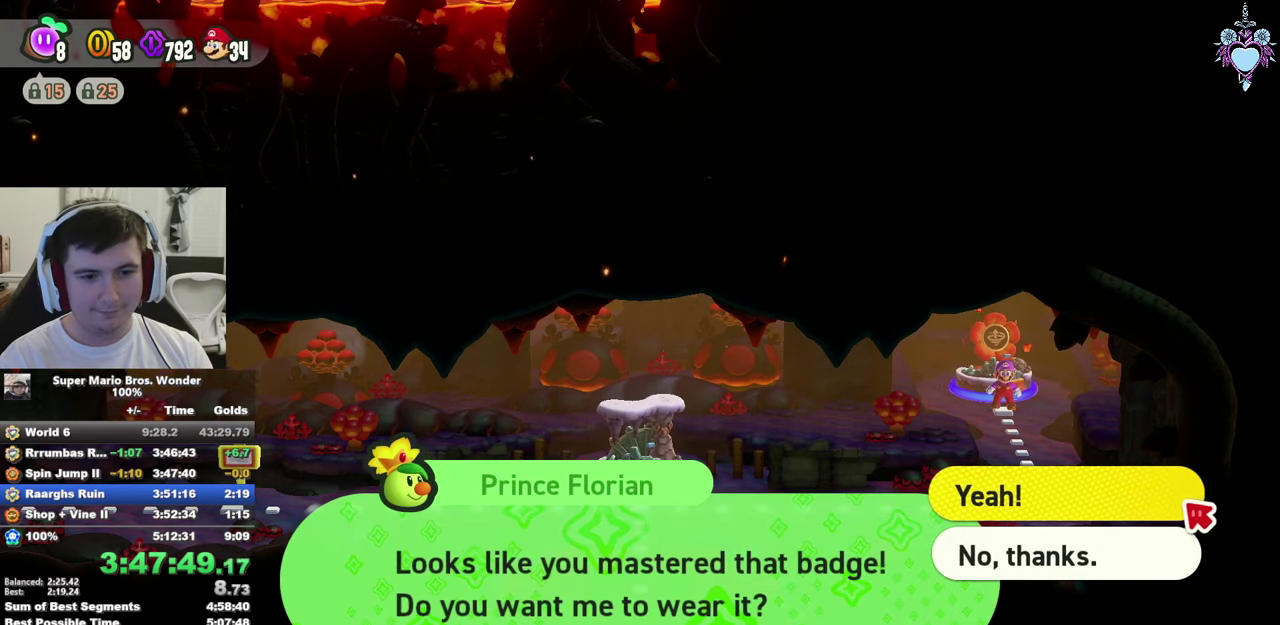
{"buttons": ["CROSS"], "left_stick": "center", "right_stick": "center", "events": [[50, "CIRCLE", "up"], [133, "CROSS", "down"], [366, "CROSS", "up"], [450, "CROSS", "down"]]}
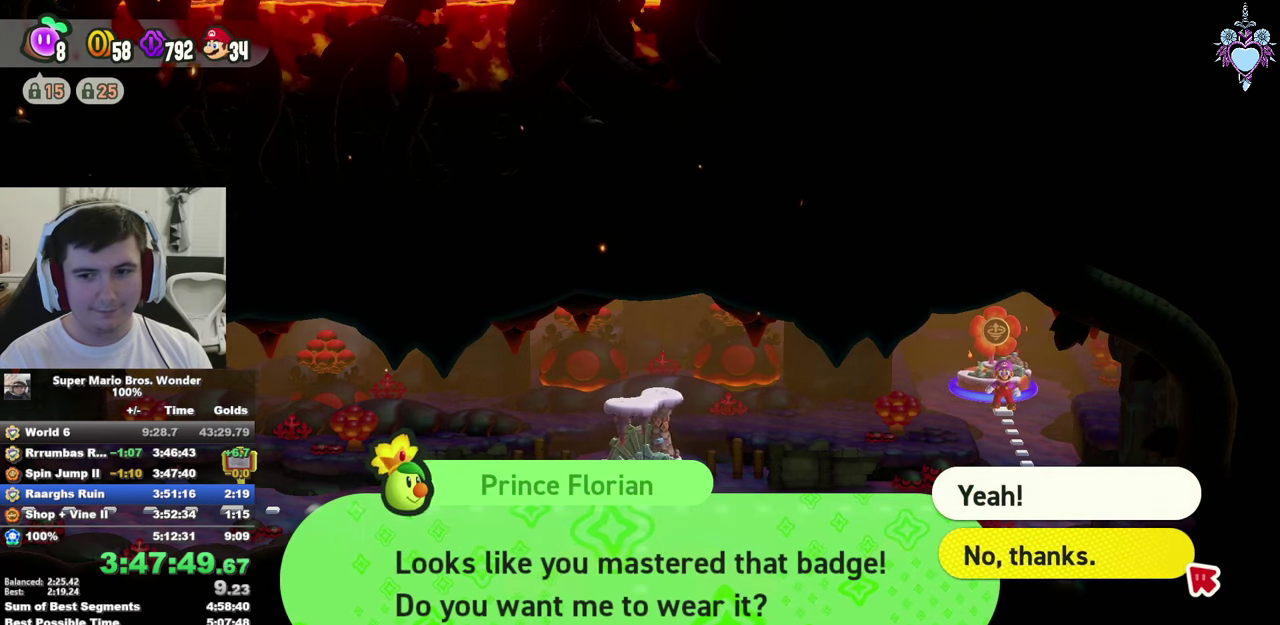
{"buttons": ["SQUARE"], "left_stick": "down", "right_stick": "center", "events": [[16, "CROSS", "up"], [100, "CROSS", "down"], [200, "CROSS", "up"], [266, "SQUARE", "down"], [333, "left_stick", "down"]]}
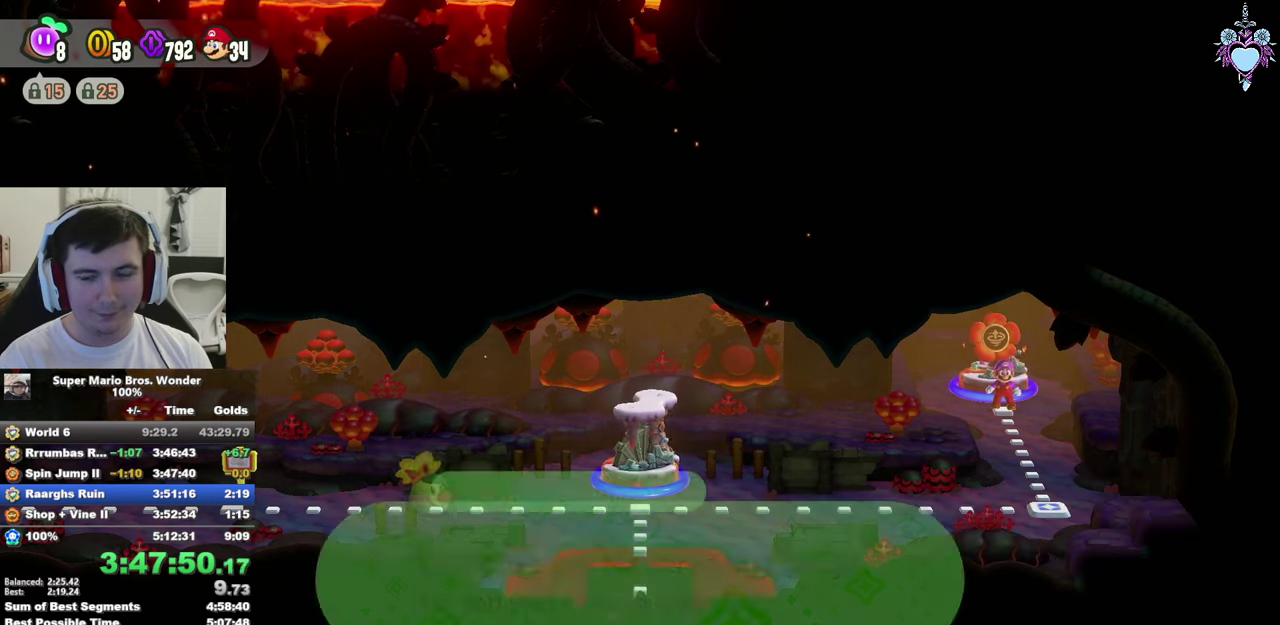
{"buttons": ["SQUARE"], "left_stick": "down", "right_stick": "center", "events": []}
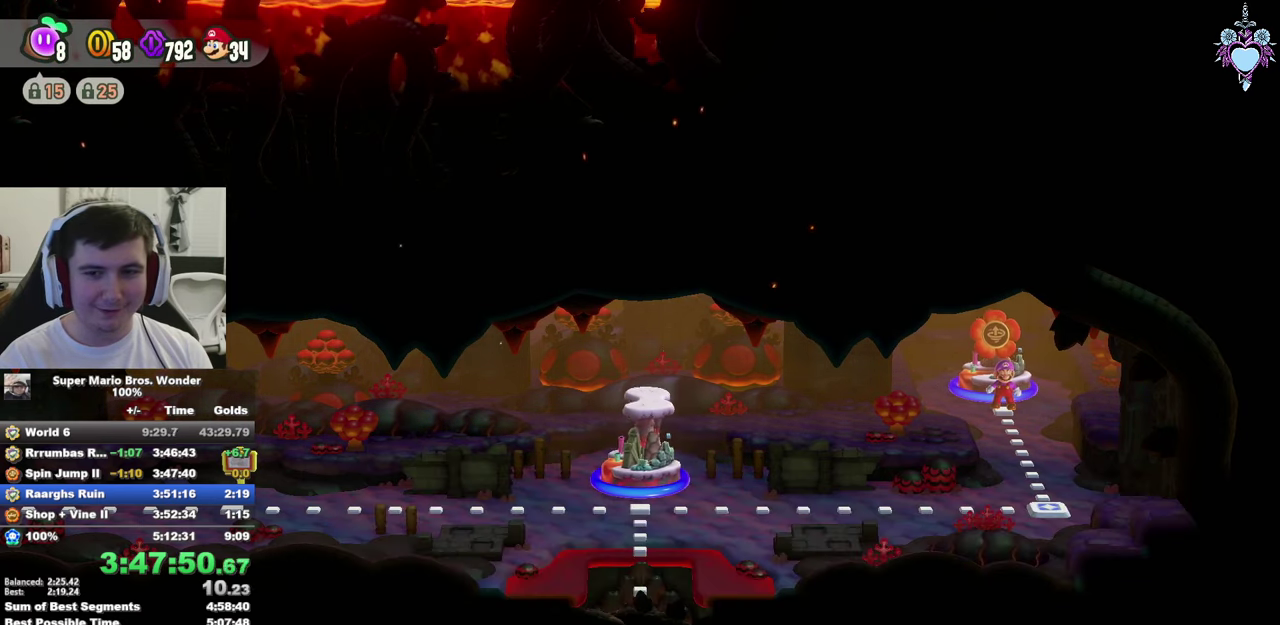
{"buttons": ["SQUARE"], "left_stick": "down-left", "right_stick": "center", "events": [[450, "left_stick", "down-left"]]}
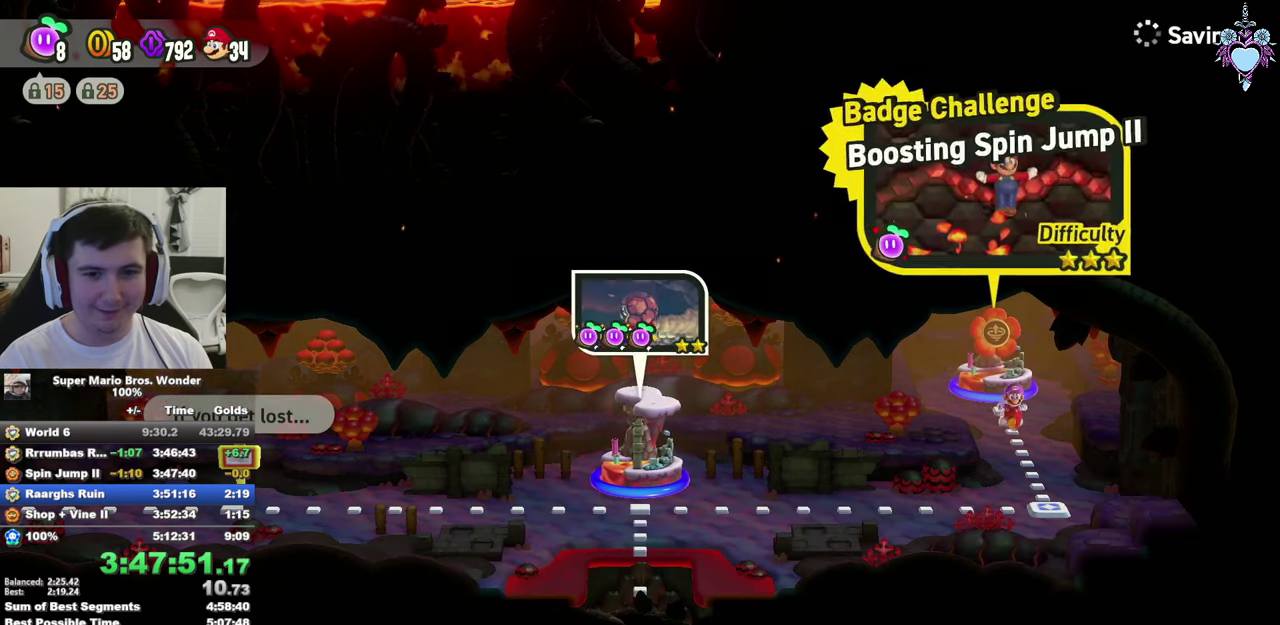
{"buttons": ["SQUARE"], "left_stick": "left", "right_stick": "center", "events": [[50, "left_stick", "left"]]}
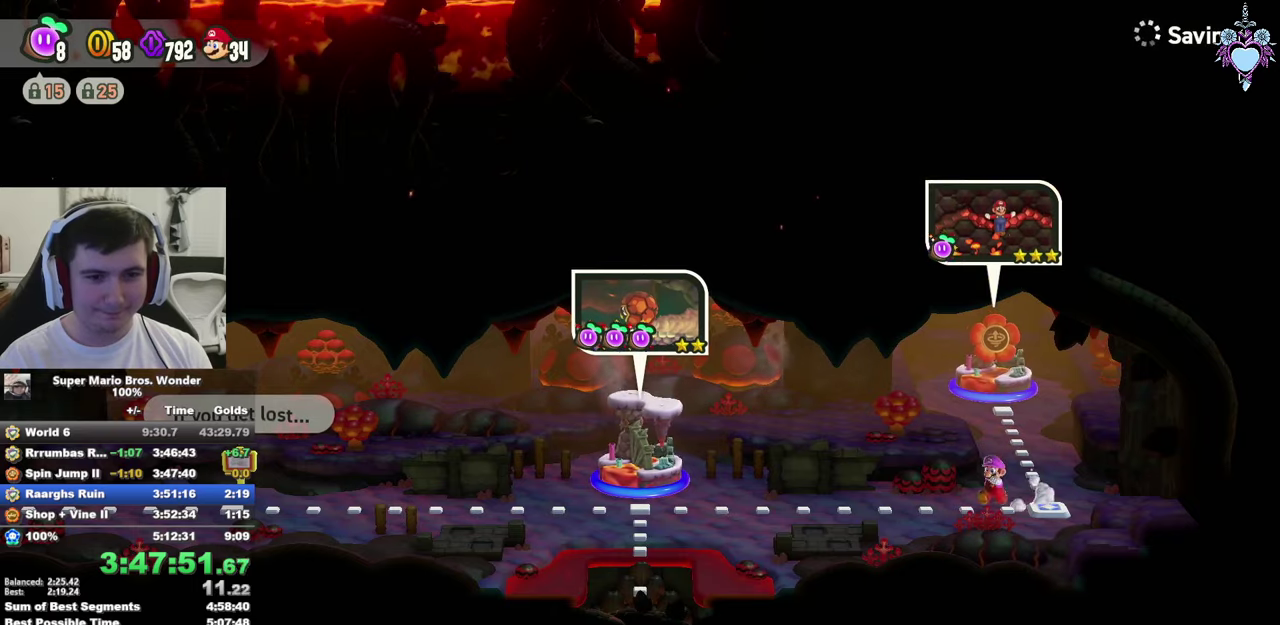
{"buttons": ["SQUARE"], "left_stick": "down", "right_stick": "center", "events": [[183, "left_stick", "down-left"], [233, "left_stick", "down"]]}
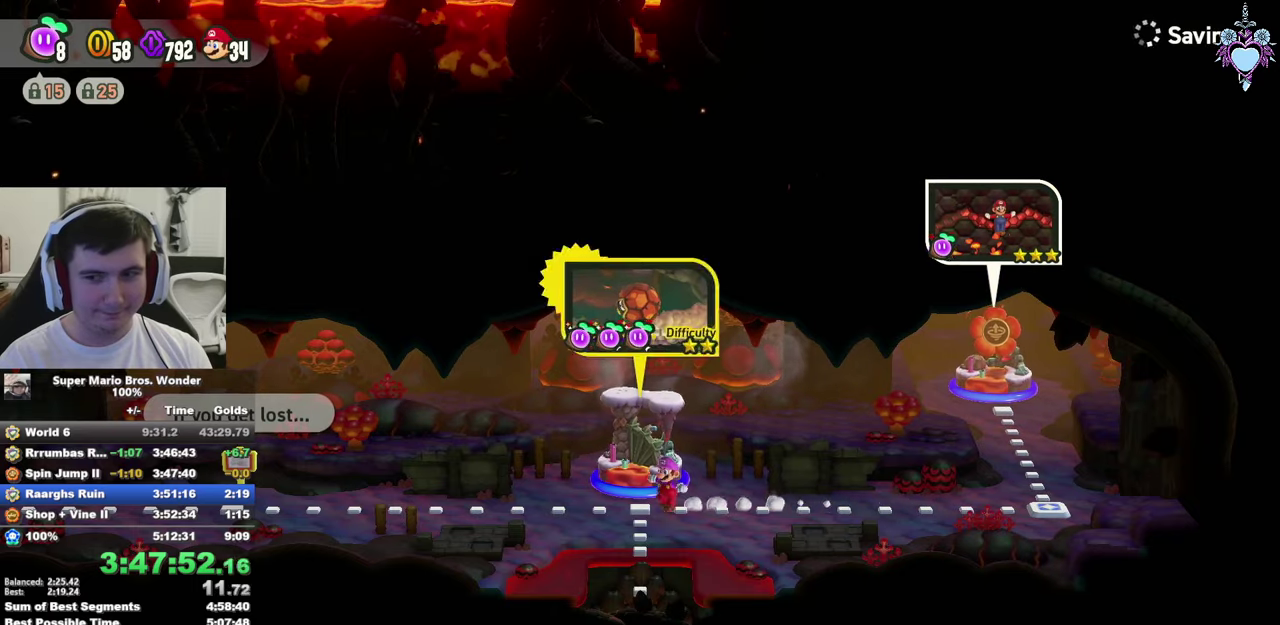
{"buttons": ["SQUARE"], "left_stick": "down", "right_stick": "center", "events": []}
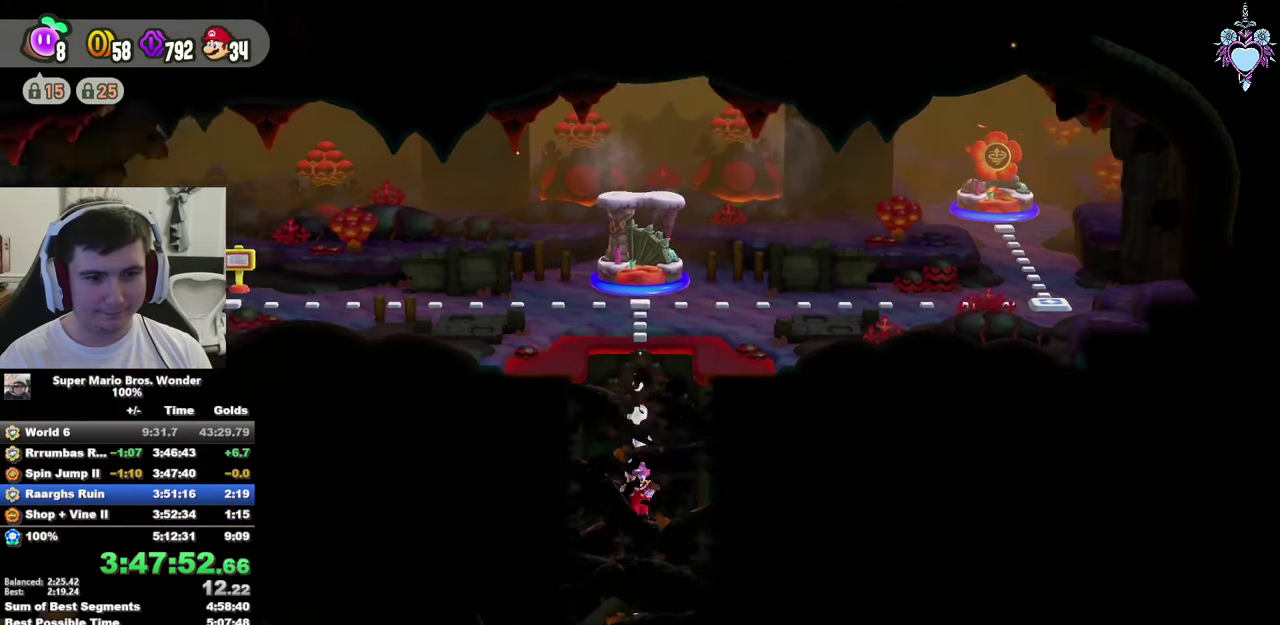
{"buttons": ["SQUARE"], "left_stick": "right", "right_stick": "center", "events": [[300, "left_stick", "down-right"], [500, "left_stick", "right"]]}
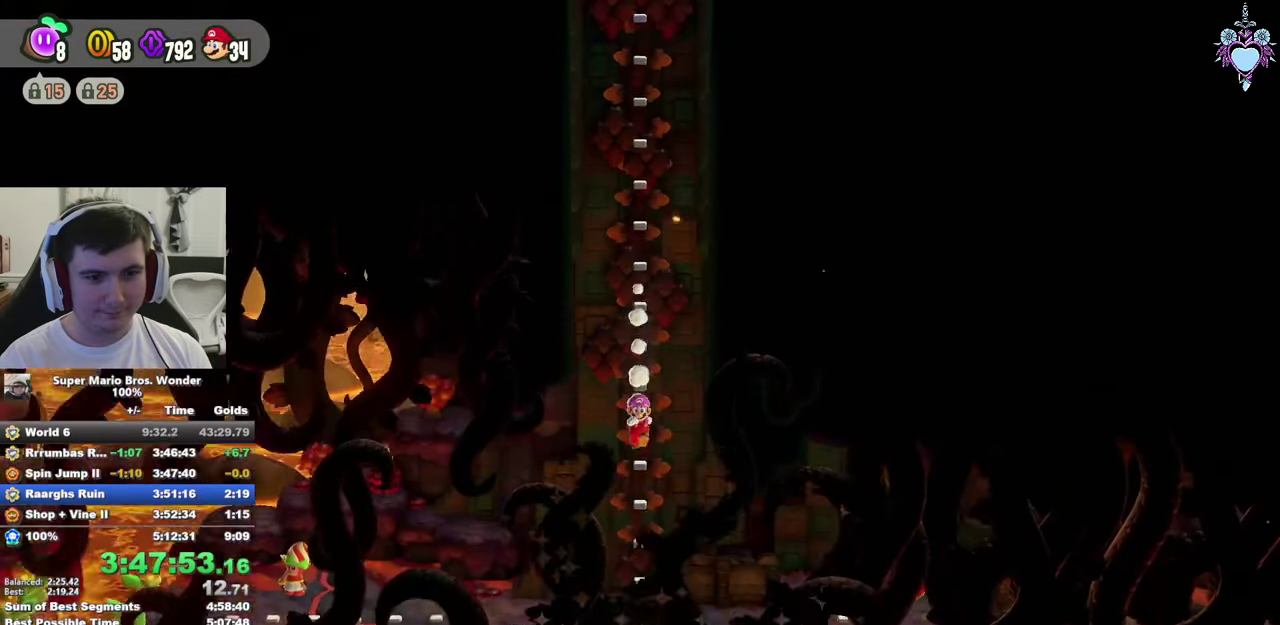
{"buttons": ["CIRCLE"], "left_stick": "center", "right_stick": "center", "events": [[350, "SQUARE", "up"], [417, "left_stick", "center"], [483, "CIRCLE", "down"]]}
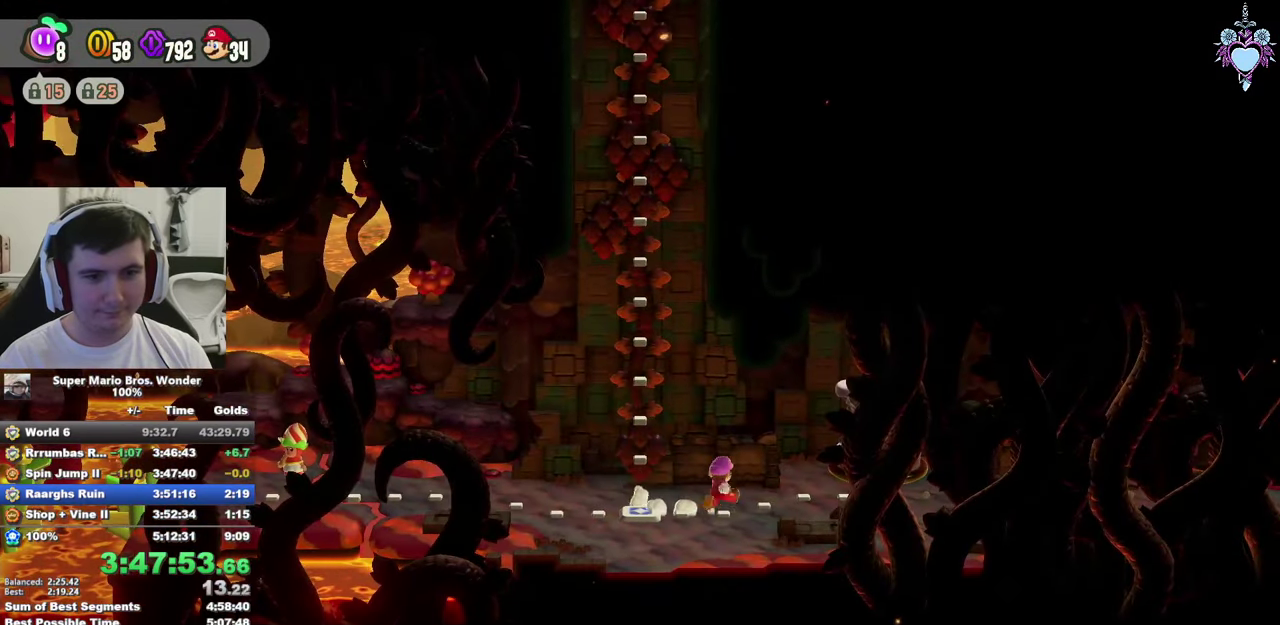
{"buttons": [], "left_stick": "center", "right_stick": "center", "events": [[50, "CIRCLE", "up"], [117, "CIRCLE", "down"], [183, "CIRCLE", "up"], [250, "CIRCLE", "down"], [317, "CIRCLE", "up"], [383, "CIRCLE", "down"], [483, "CIRCLE", "up"]]}
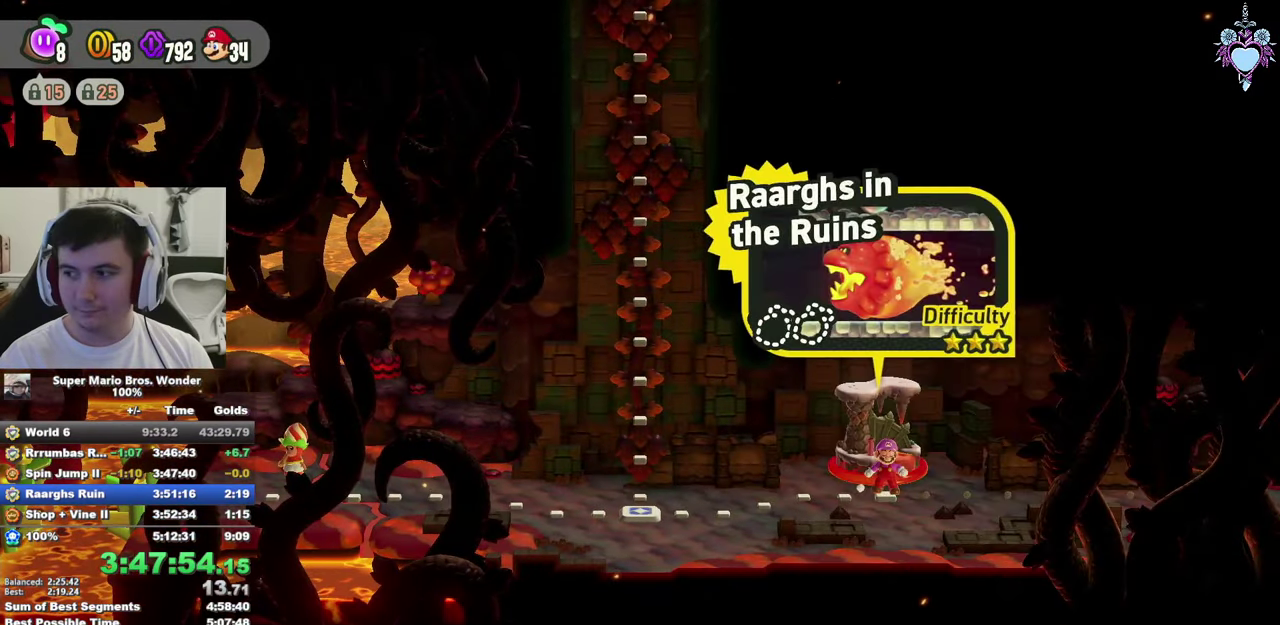
{"buttons": [], "left_stick": "center", "right_stick": "center", "events": [[50, "CIRCLE", "down"], [100, "CIRCLE", "up"]]}
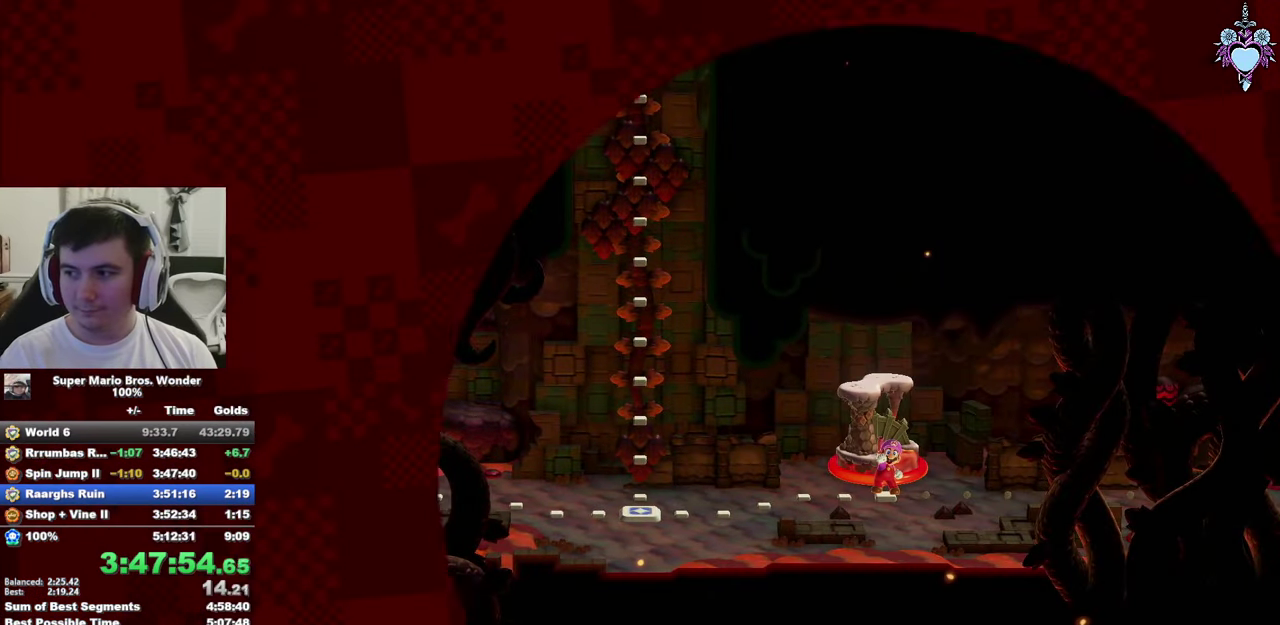
{"buttons": [], "left_stick": "center", "right_stick": "center", "events": []}
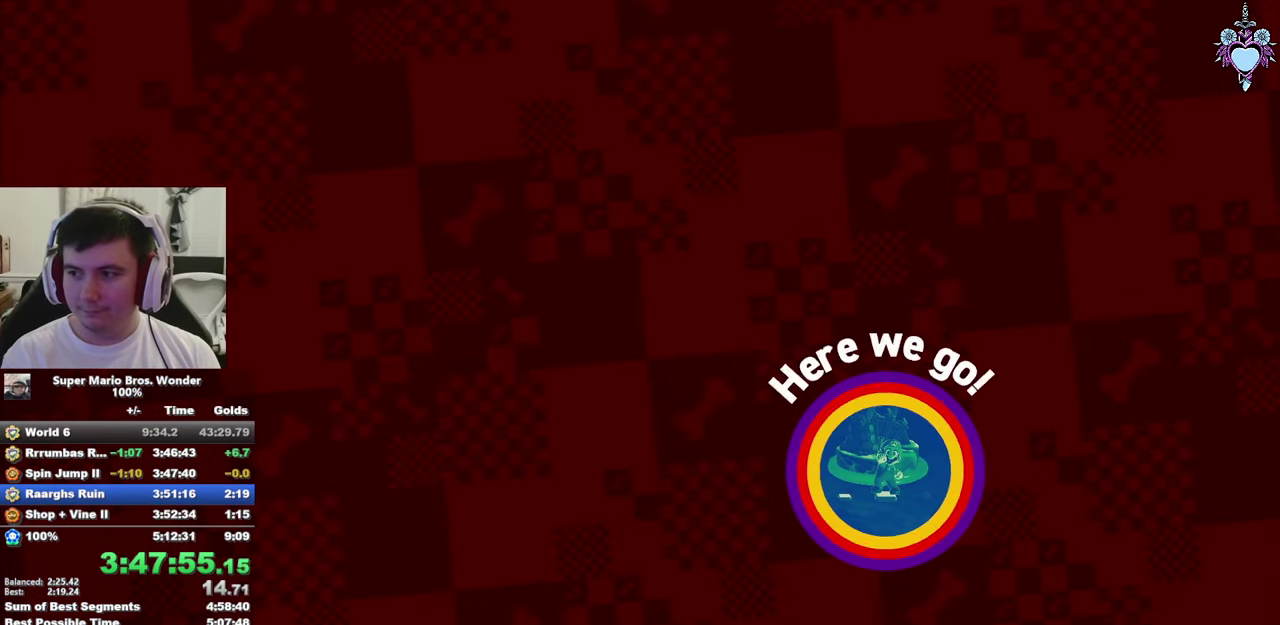
{"buttons": [], "left_stick": "center", "right_stick": "center", "events": []}
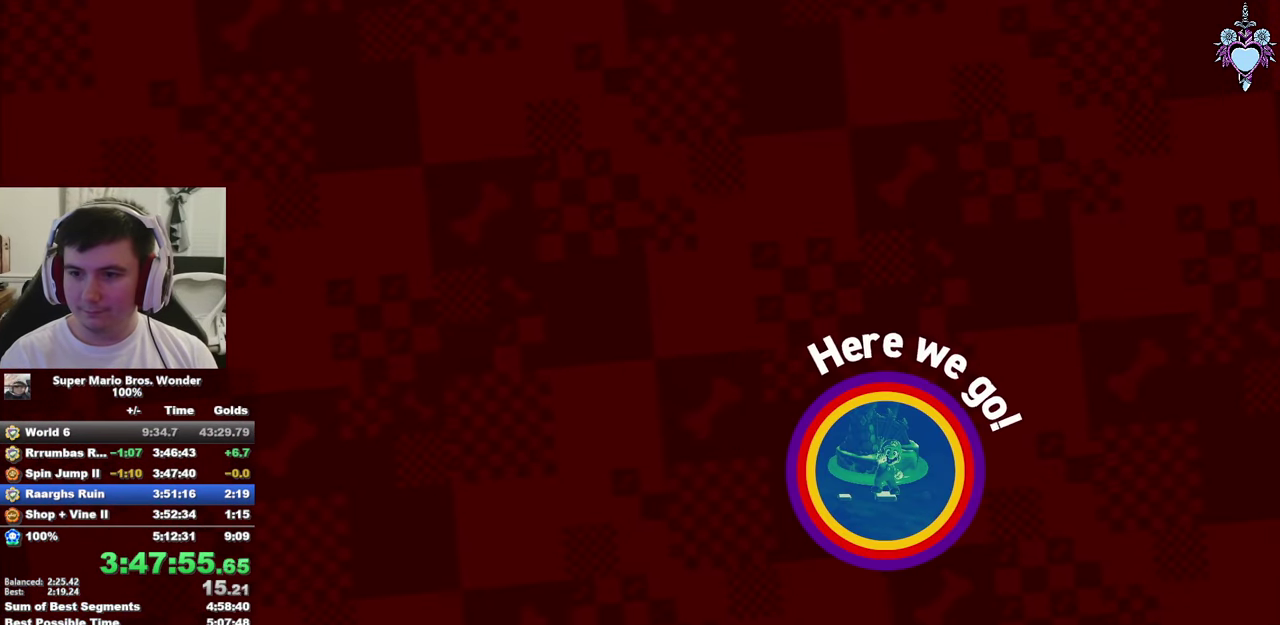
{"buttons": ["CROSS"], "left_stick": "center", "right_stick": "center", "events": [[267, "CROSS", "down"], [383, "CROSS", "up"], [467, "CROSS", "down"]]}